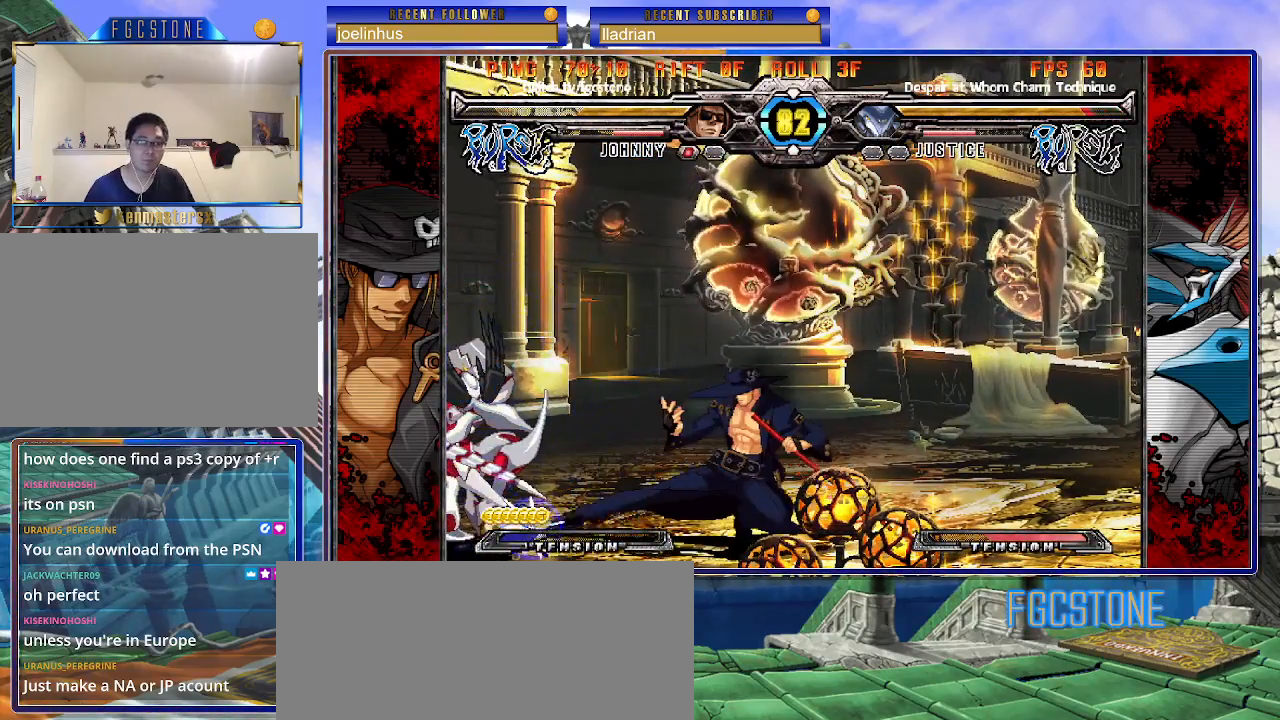
Gameplay with a controller (arcade stick); each line is a JSON object with the inputs held at the frame after it. "events" lists button and stick changes between this image and that frame as [ms after this image, input, new state], when the widget could be followed in between. Not read: L3 R3.
{"buttons": ["HS"], "left_stick": "center", "events": [[167, "HS", "down"], [233, "HS", "up"], [283, "left_stick", "down"], [400, "left_stick", "left"], [467, "left_stick", "center"], [483, "HS", "down"]]}
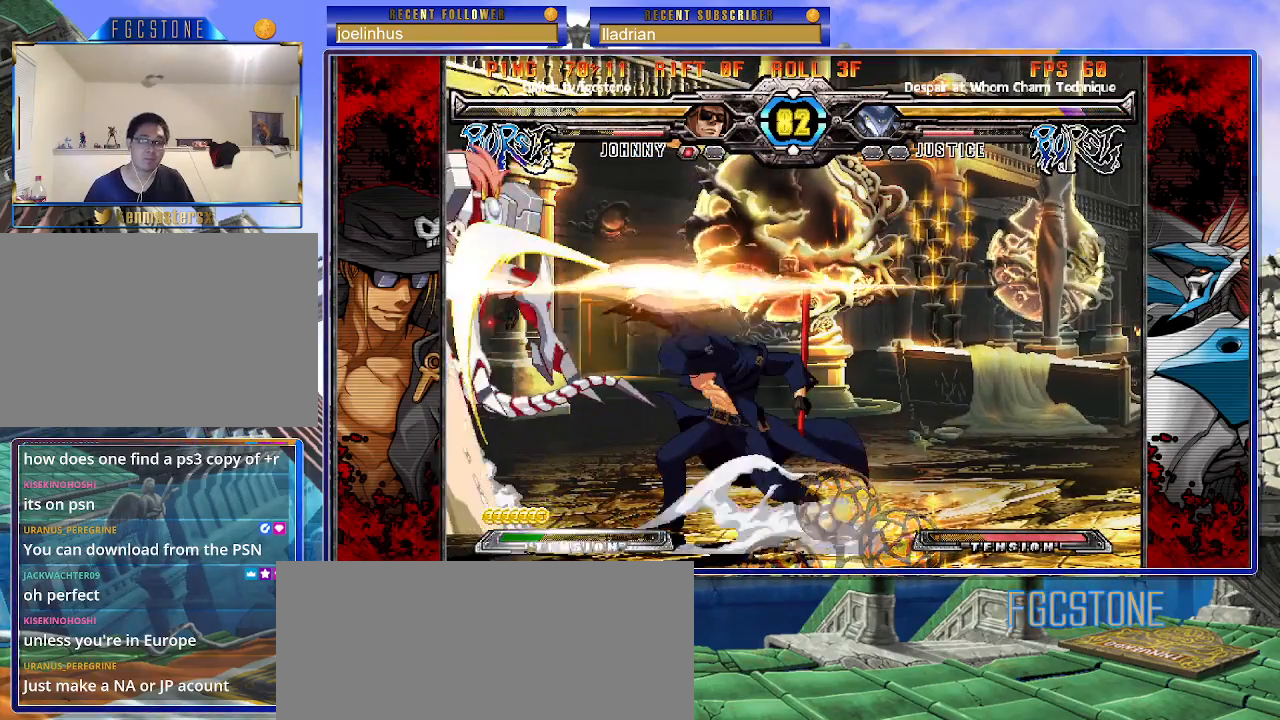
{"buttons": [], "left_stick": "up-left", "events": [[50, "HS", "up"], [400, "left_stick", "up-left"]]}
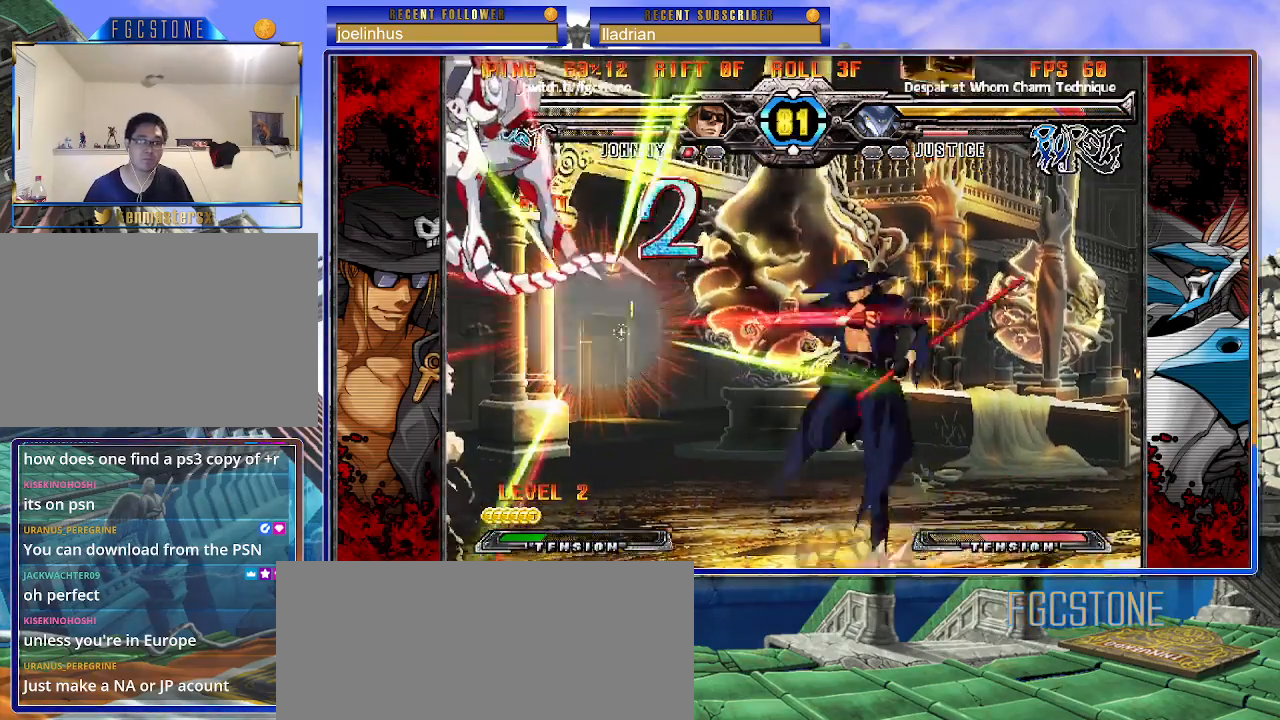
{"buttons": [], "left_stick": "right", "events": [[167, "left_stick", "center"], [250, "left_stick", "up-left"], [417, "left_stick", "right"]]}
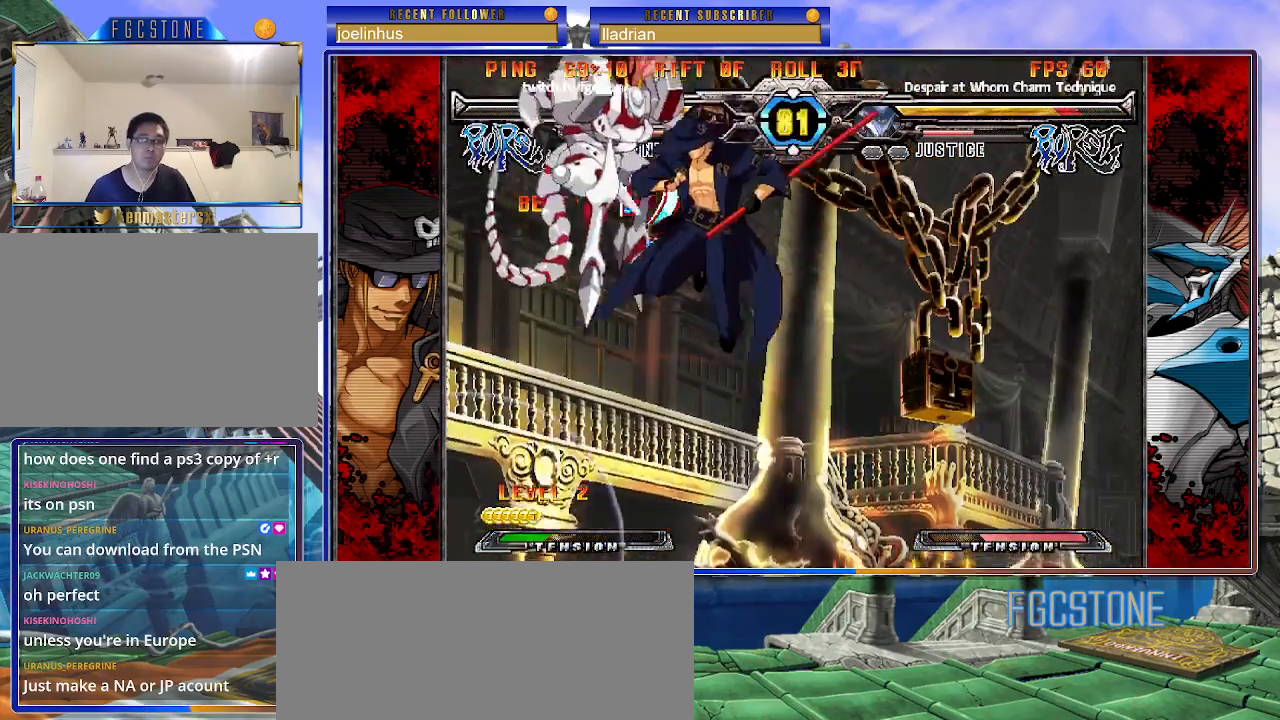
{"buttons": [], "left_stick": "center", "events": [[100, "HS", "down"], [233, "HS", "up"], [500, "left_stick", "center"]]}
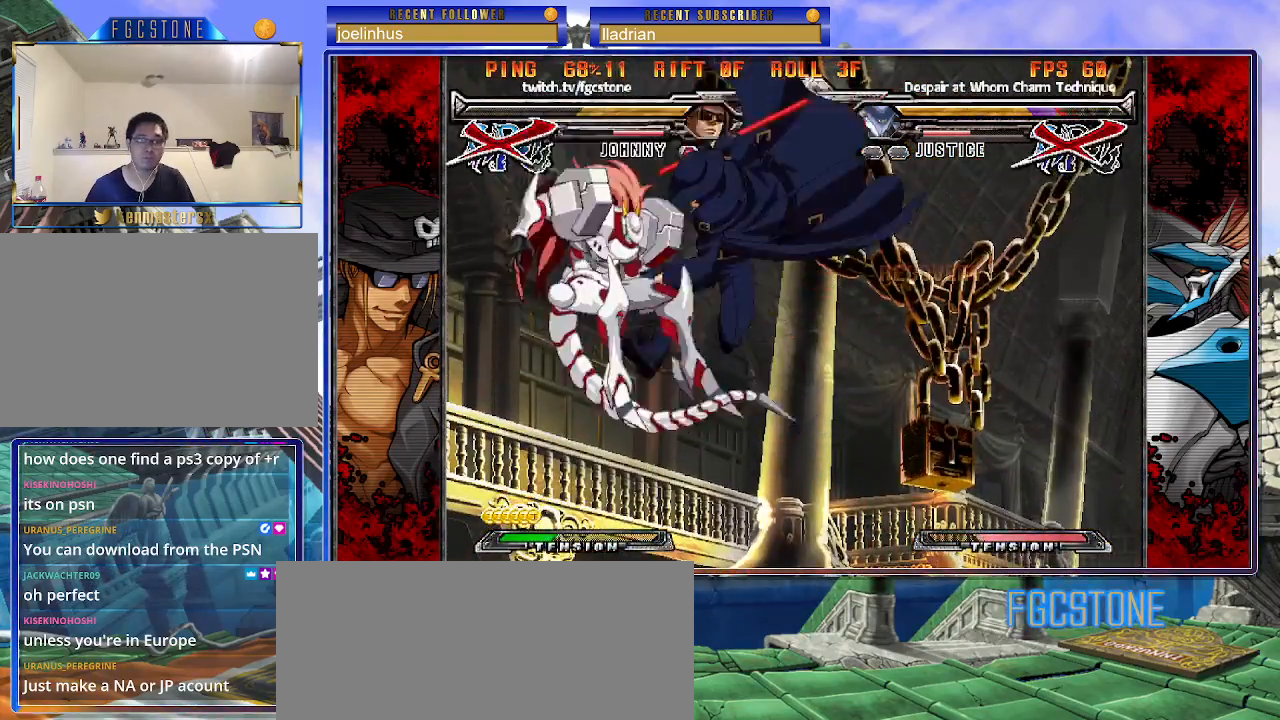
{"buttons": [], "left_stick": "down", "events": [[450, "left_stick", "left"], [500, "left_stick", "down"]]}
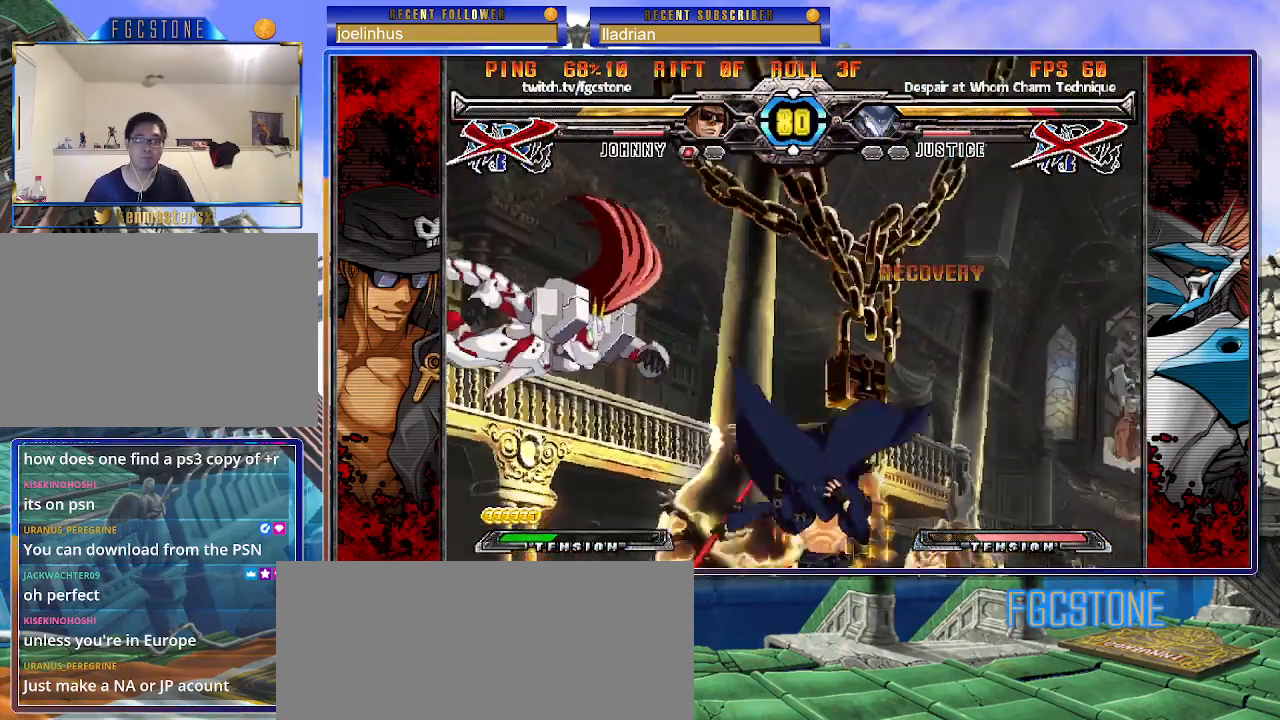
{"buttons": [], "left_stick": "left", "events": [[100, "left_stick", "right"], [150, "P", "down"], [183, "left_stick", "center"], [217, "P", "up"], [450, "left_stick", "left"]]}
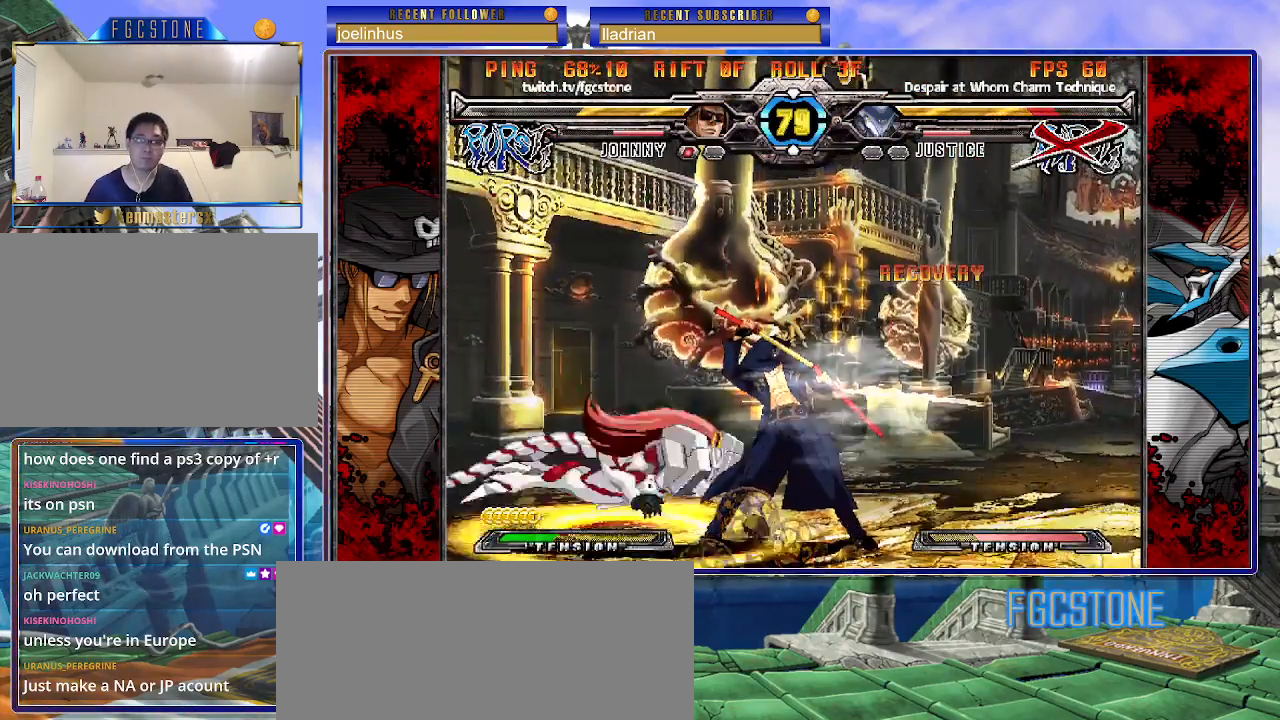
{"buttons": [], "left_stick": "left", "events": []}
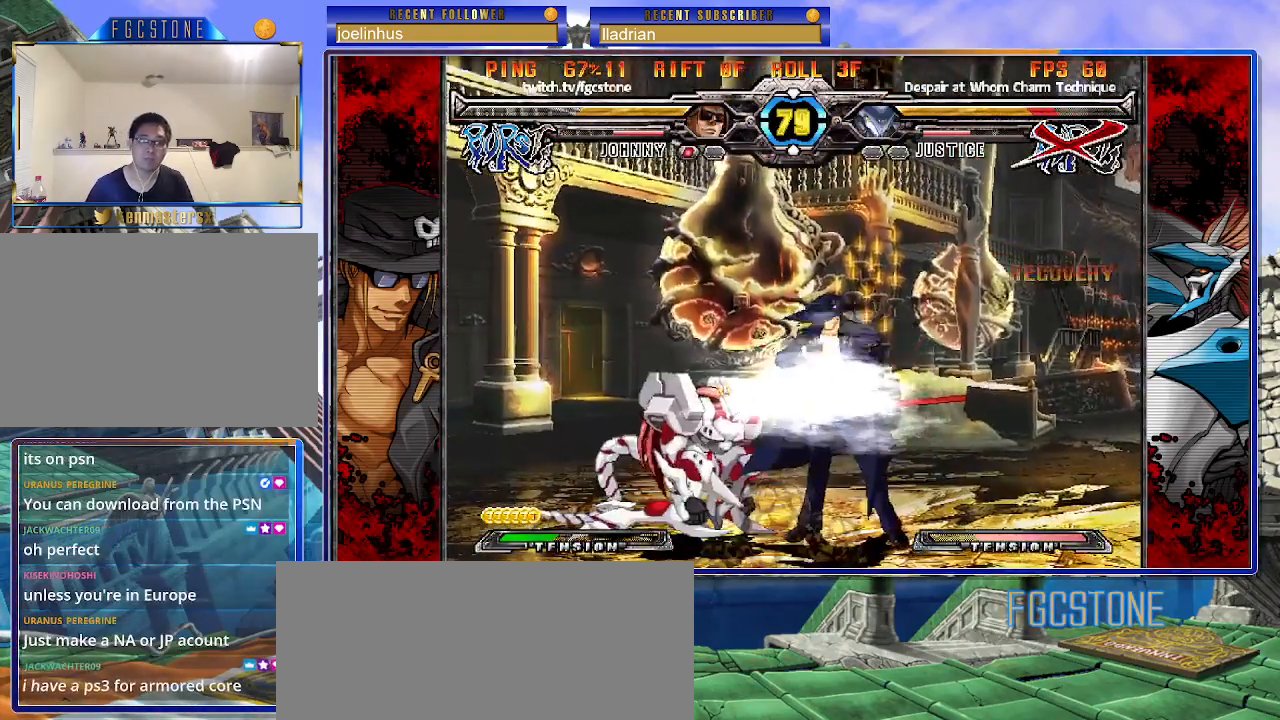
{"buttons": ["K"], "left_stick": "center", "events": [[117, "left_stick", "down-right"], [183, "S", "down"], [283, "S", "up"], [317, "left_stick", "down-left"], [400, "left_stick", "up-left"], [450, "left_stick", "center"], [467, "K", "down"]]}
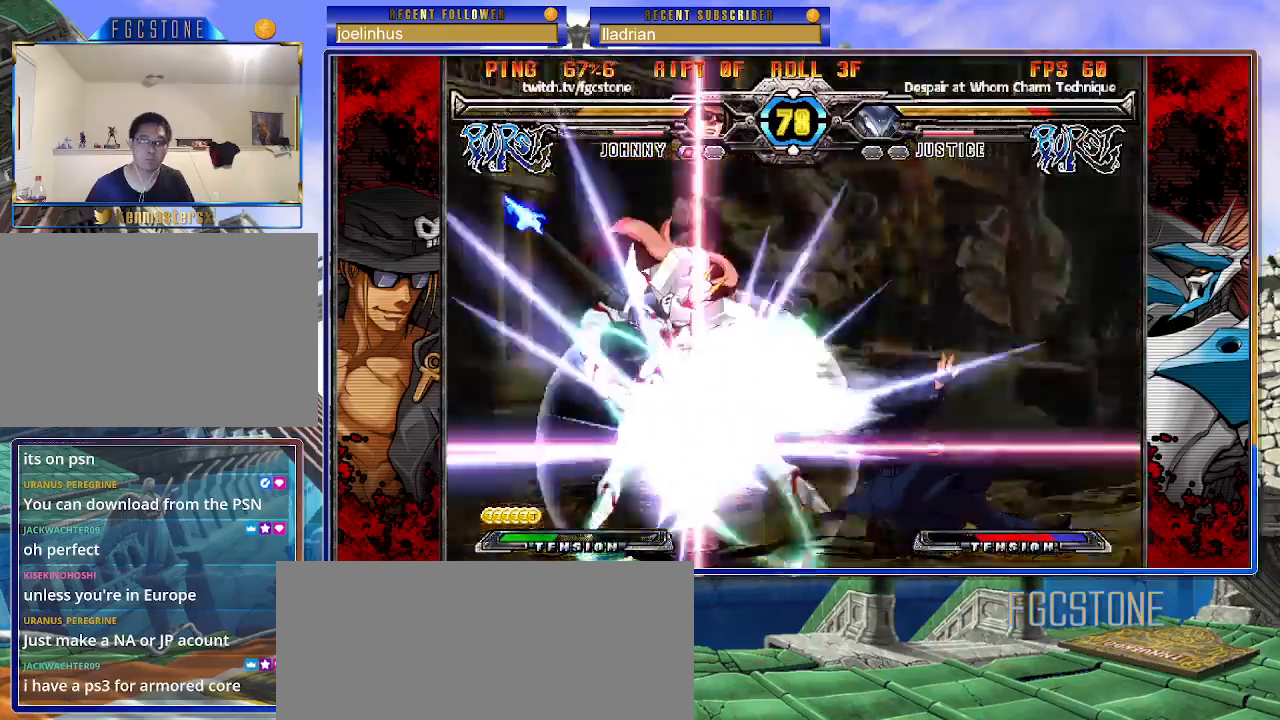
{"buttons": [], "left_stick": "right", "events": [[33, "K", "up"], [233, "left_stick", "right"]]}
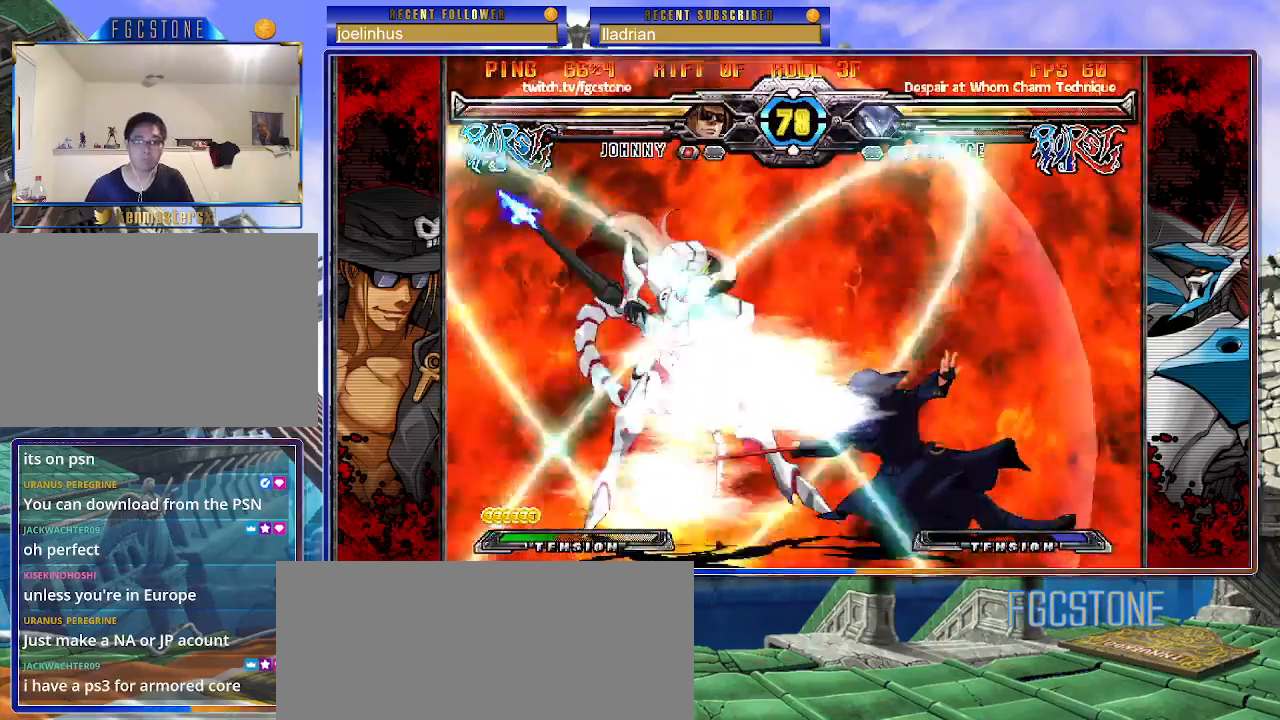
{"buttons": [], "left_stick": "right", "events": []}
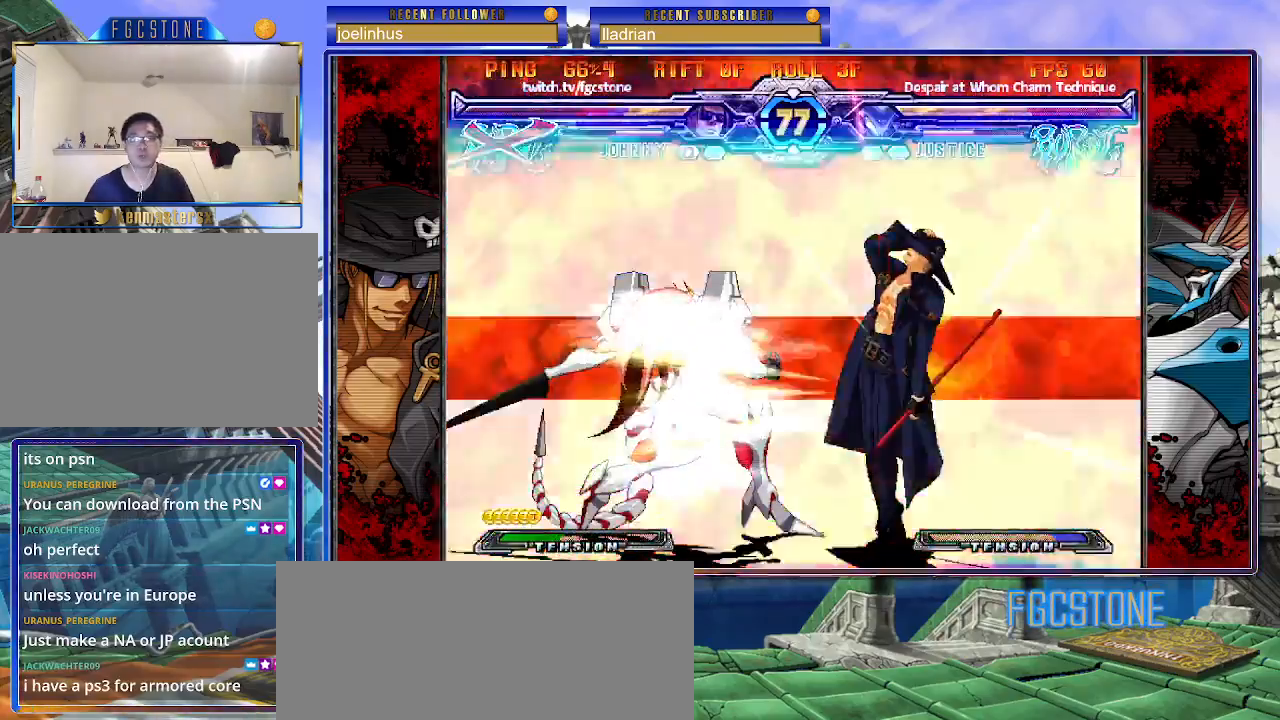
{"buttons": [], "left_stick": "center", "events": [[117, "K", "down"], [167, "S", "down"], [183, "P", "down"], [217, "K", "up"], [267, "K", "down"], [267, "left_stick", "center"], [283, "S", "up"], [333, "S", "down"], [383, "K", "up"], [383, "P", "up"], [417, "P", "down"], [433, "K", "down"], [483, "K", "up"], [483, "P", "up"], [483, "S", "up"]]}
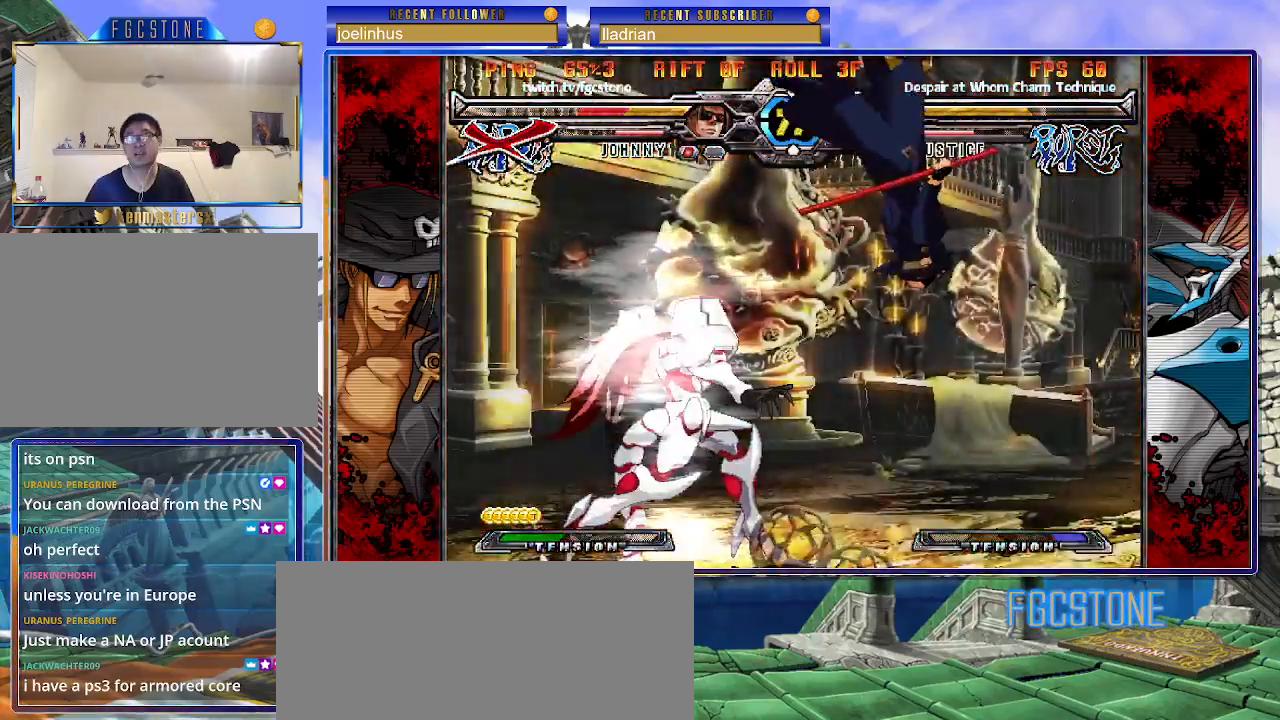
{"buttons": ["S"], "left_stick": "center", "events": [[250, "K", "down"], [300, "S", "down"], [317, "K", "up"], [383, "S", "up"], [400, "K", "down"], [450, "S", "down"], [500, "K", "up"]]}
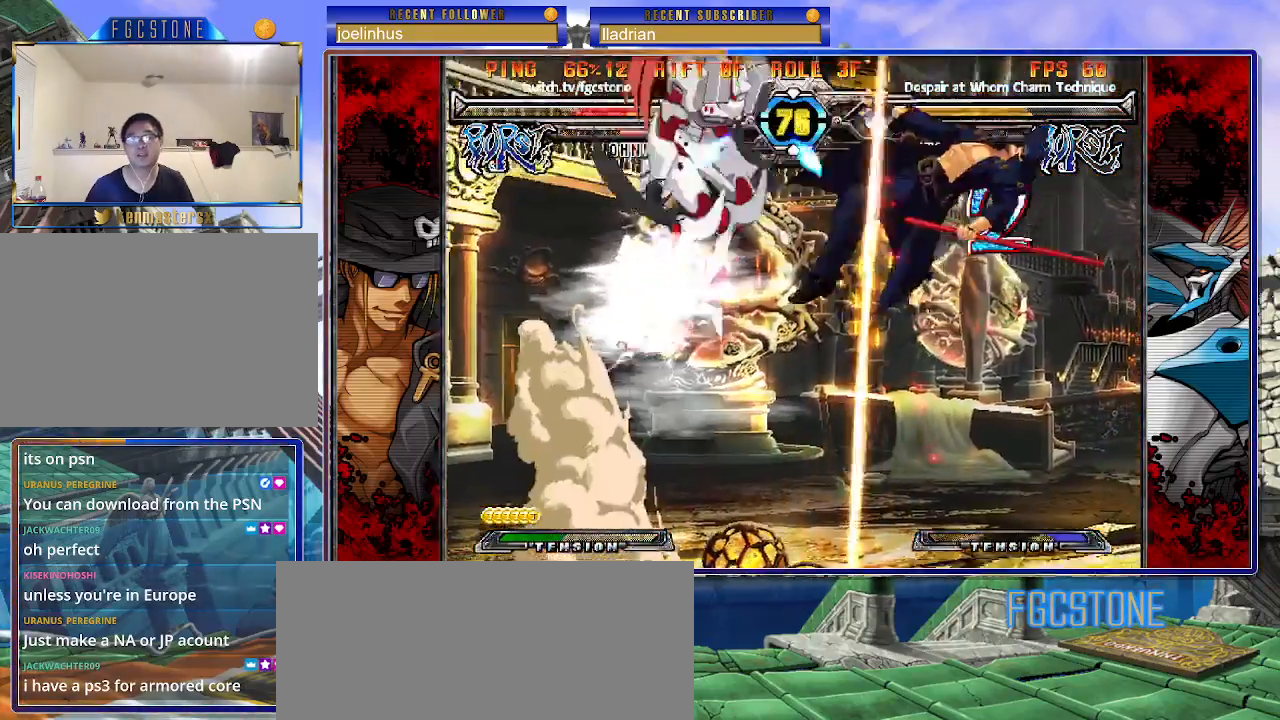
{"buttons": [], "left_stick": "center", "events": [[83, "S", "up"]]}
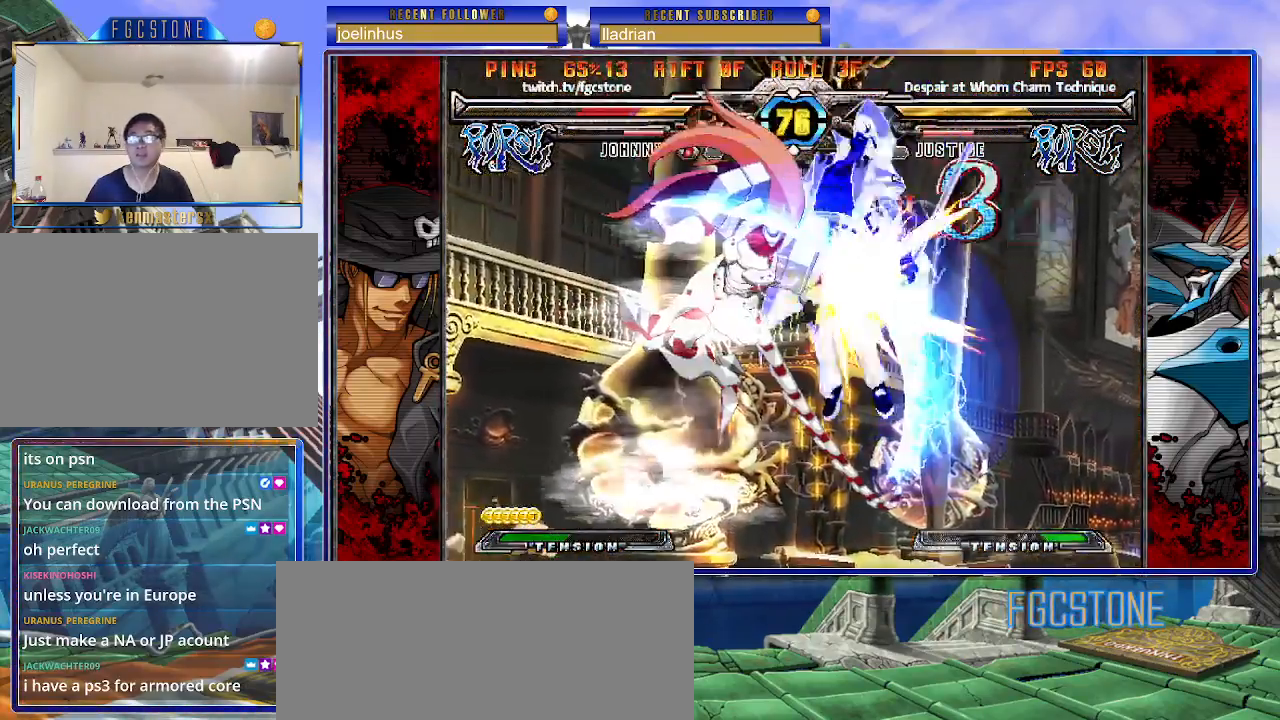
{"buttons": ["K"], "left_stick": "center", "events": [[500, "K", "down"]]}
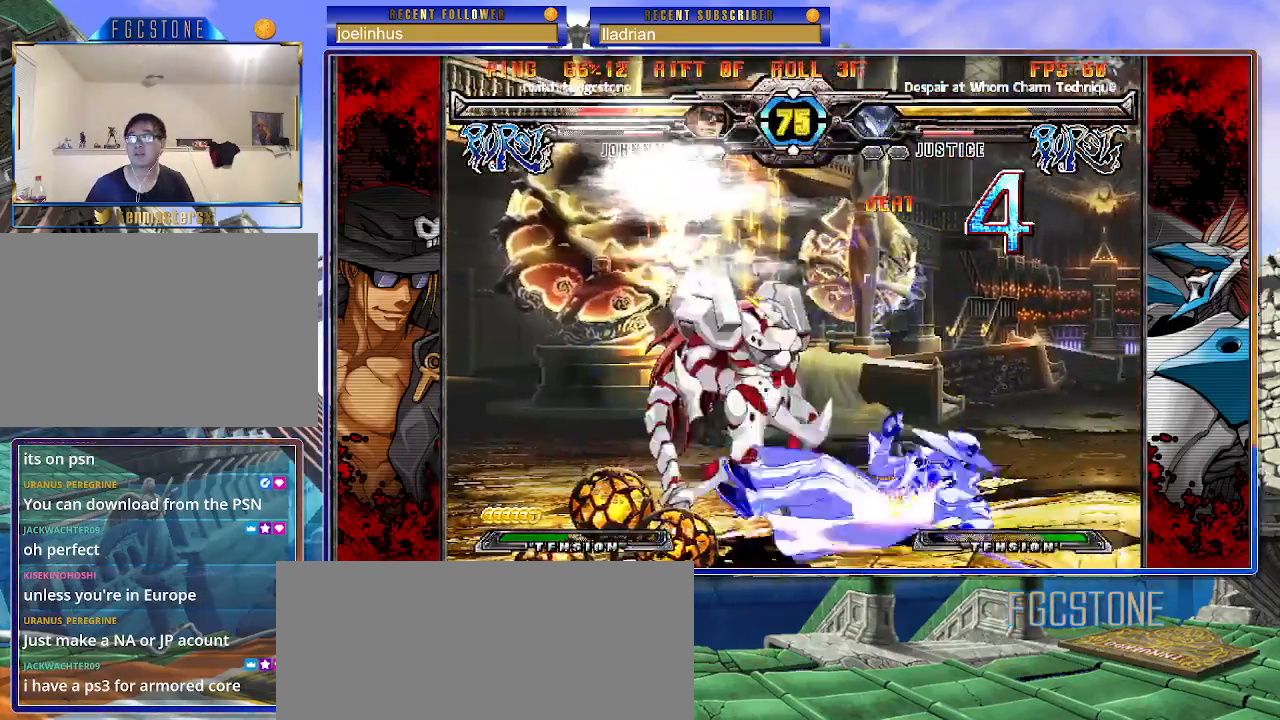
{"buttons": [], "left_stick": "center", "events": [[100, "S", "down"], [117, "K", "up"], [183, "S", "up"], [200, "K", "down"], [267, "S", "down"], [283, "K", "up"], [367, "K", "down"], [383, "S", "up"], [500, "K", "up"]]}
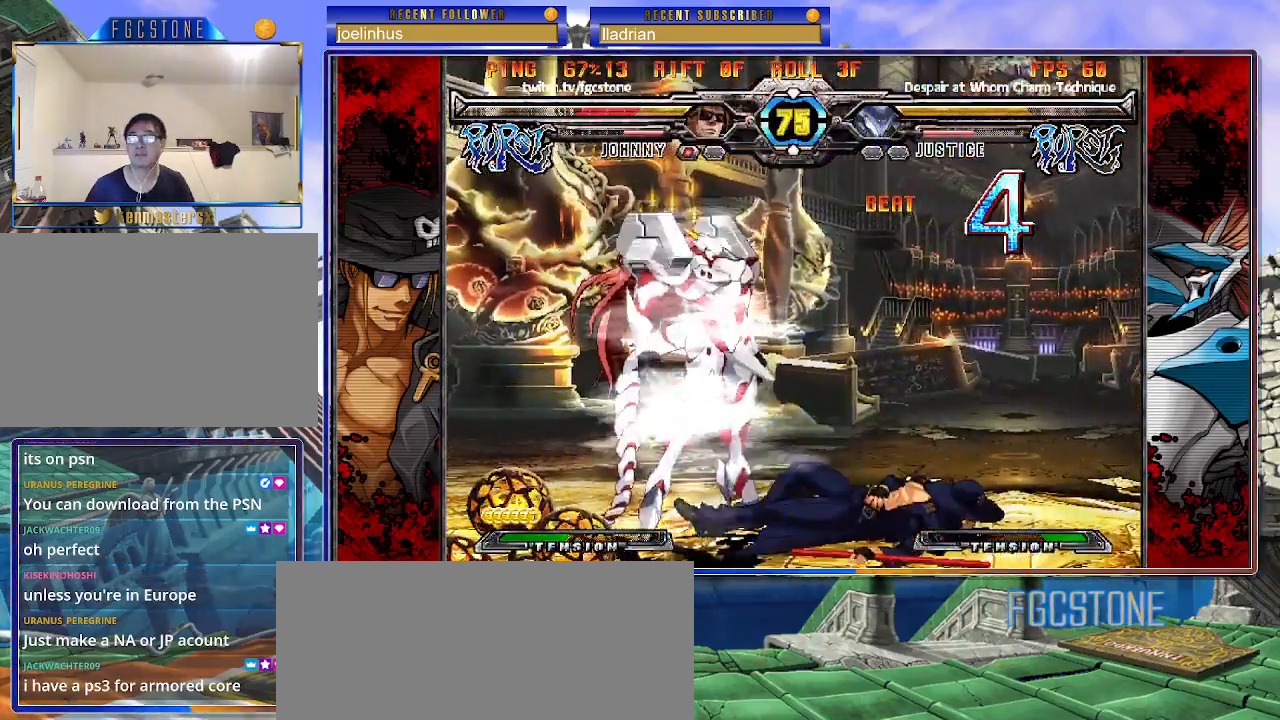
{"buttons": [], "left_stick": "right", "events": [[283, "left_stick", "right"], [350, "left_stick", "center"], [433, "left_stick", "right"]]}
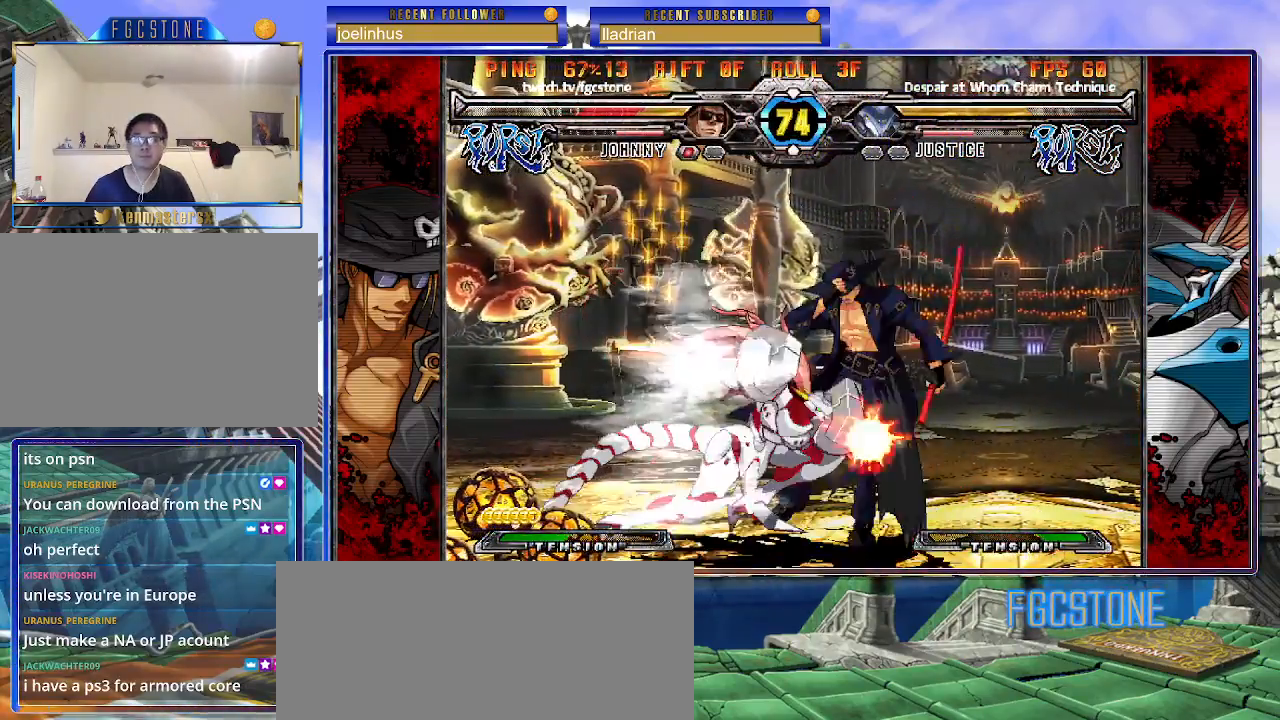
{"buttons": [], "left_stick": "down-right", "events": [[300, "left_stick", "down-right"]]}
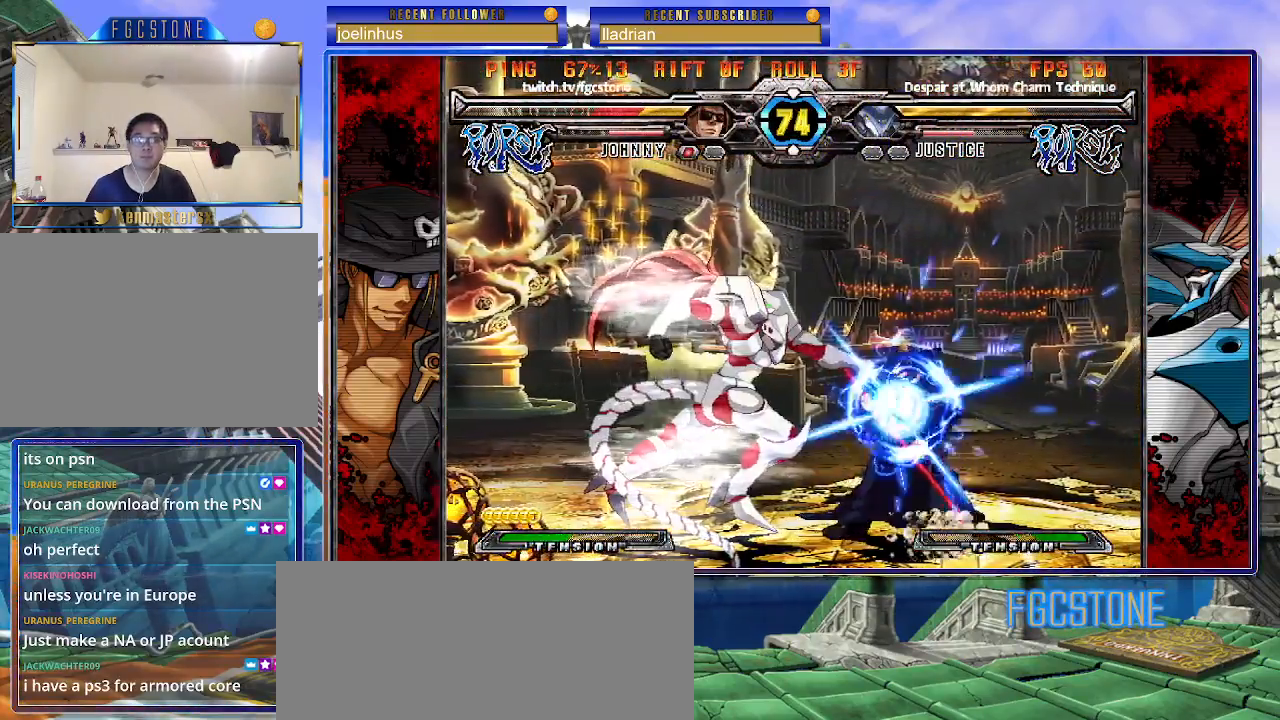
{"buttons": [], "left_stick": "down-right", "events": []}
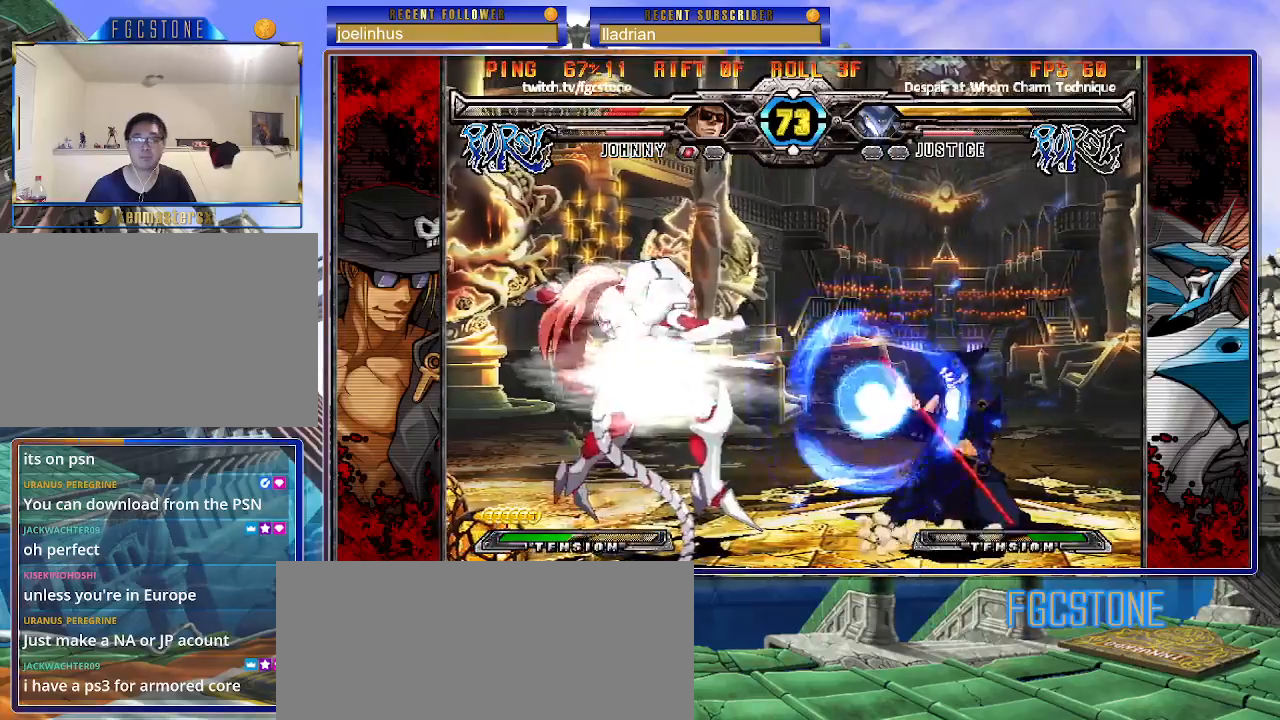
{"buttons": [], "left_stick": "down-right", "events": []}
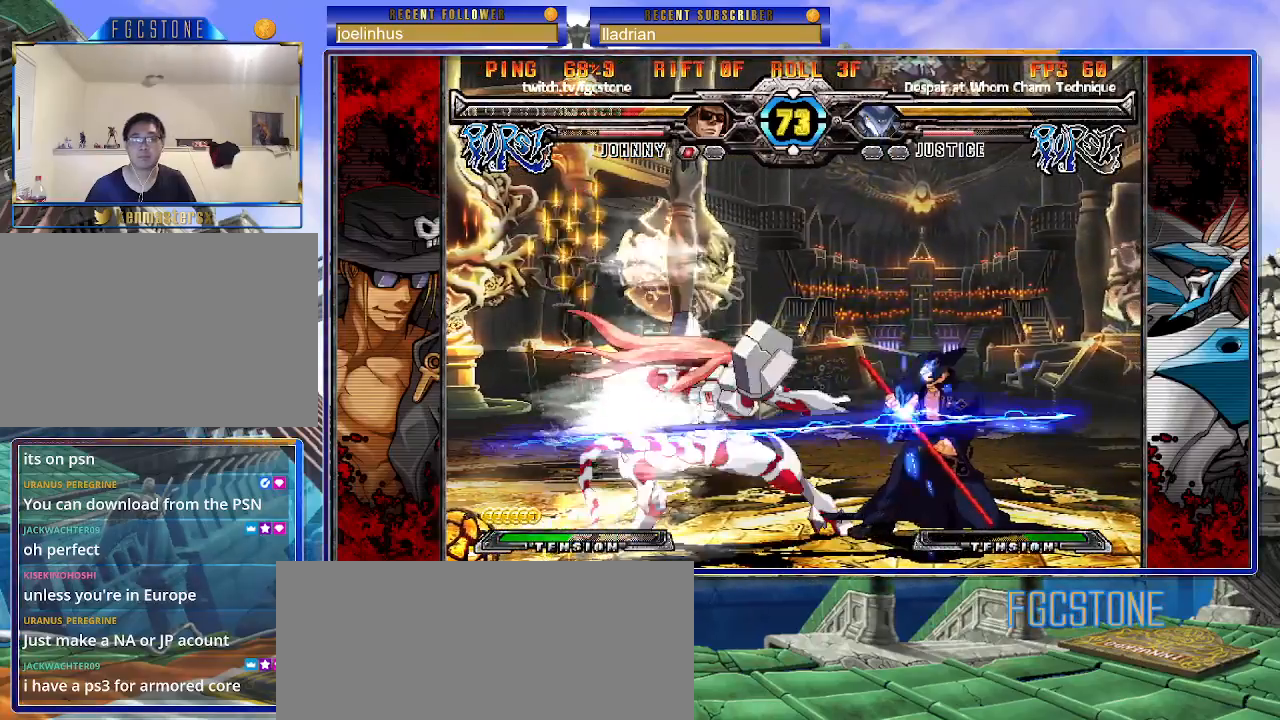
{"buttons": [], "left_stick": "right", "events": [[50, "left_stick", "right"]]}
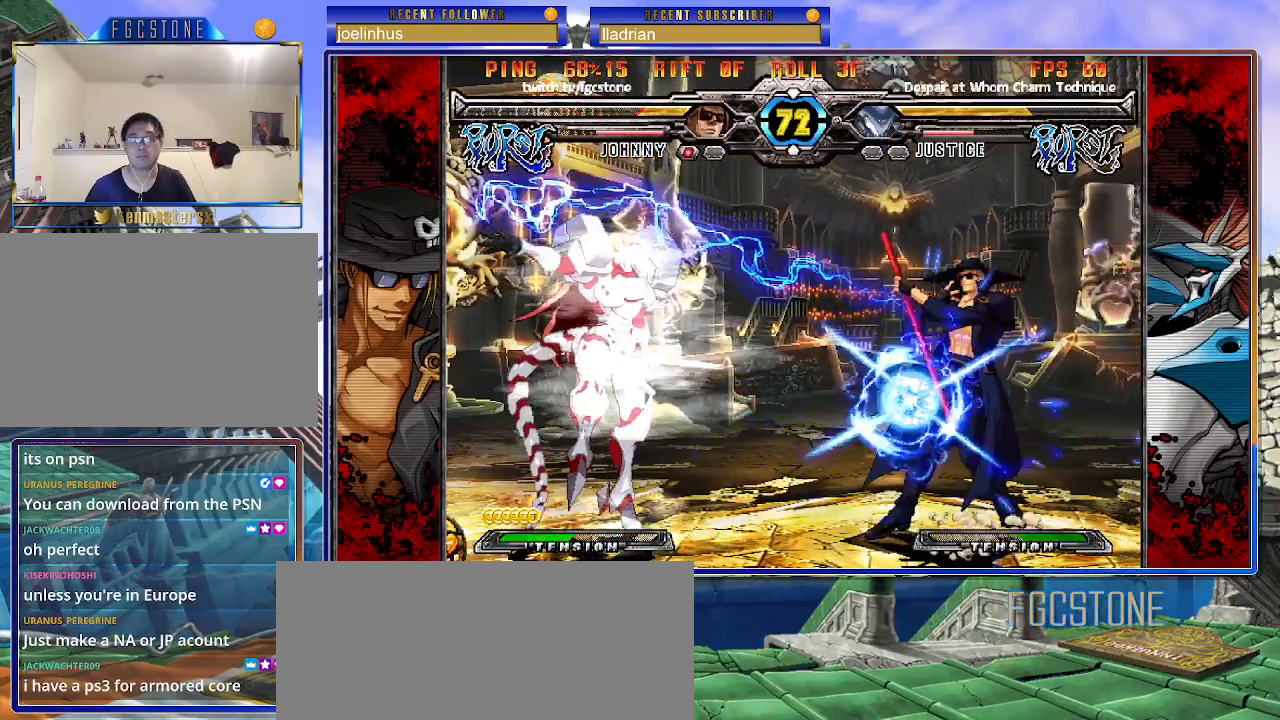
{"buttons": [], "left_stick": "right", "events": [[400, "K", "down"], [500, "K", "up"]]}
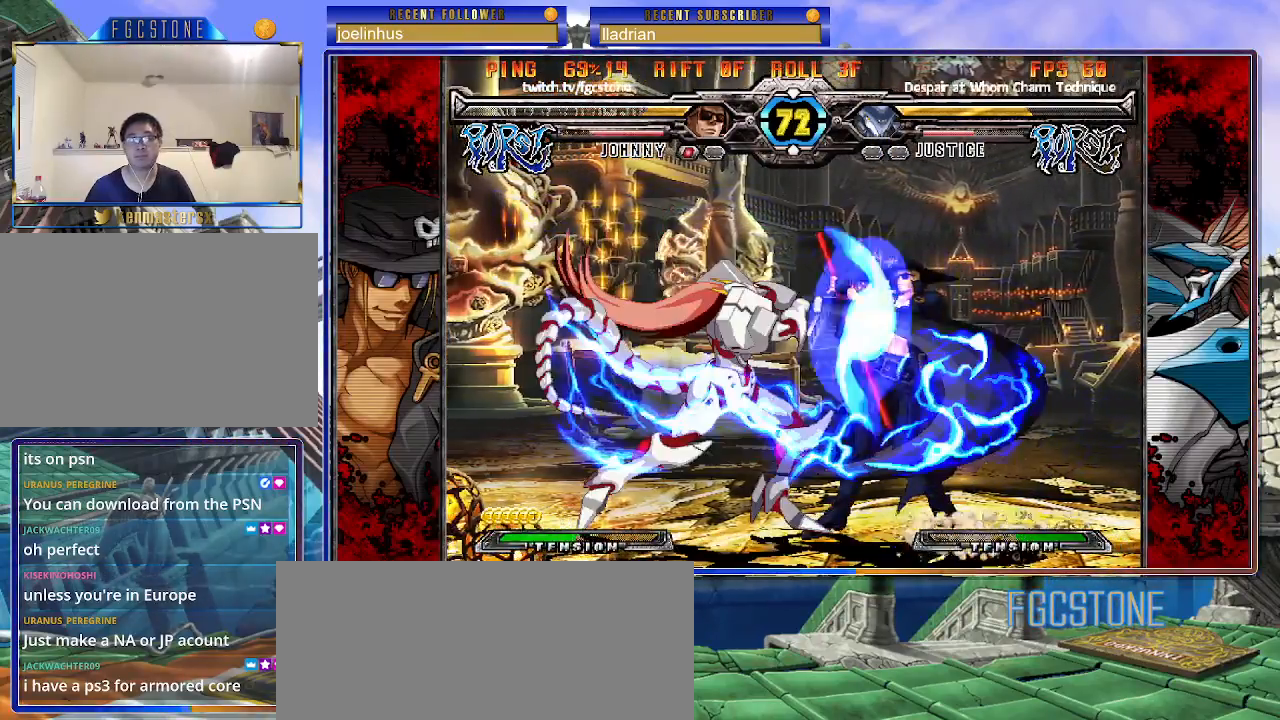
{"buttons": [], "left_stick": "right", "events": [[100, "HS", "down"], [217, "HS", "up"]]}
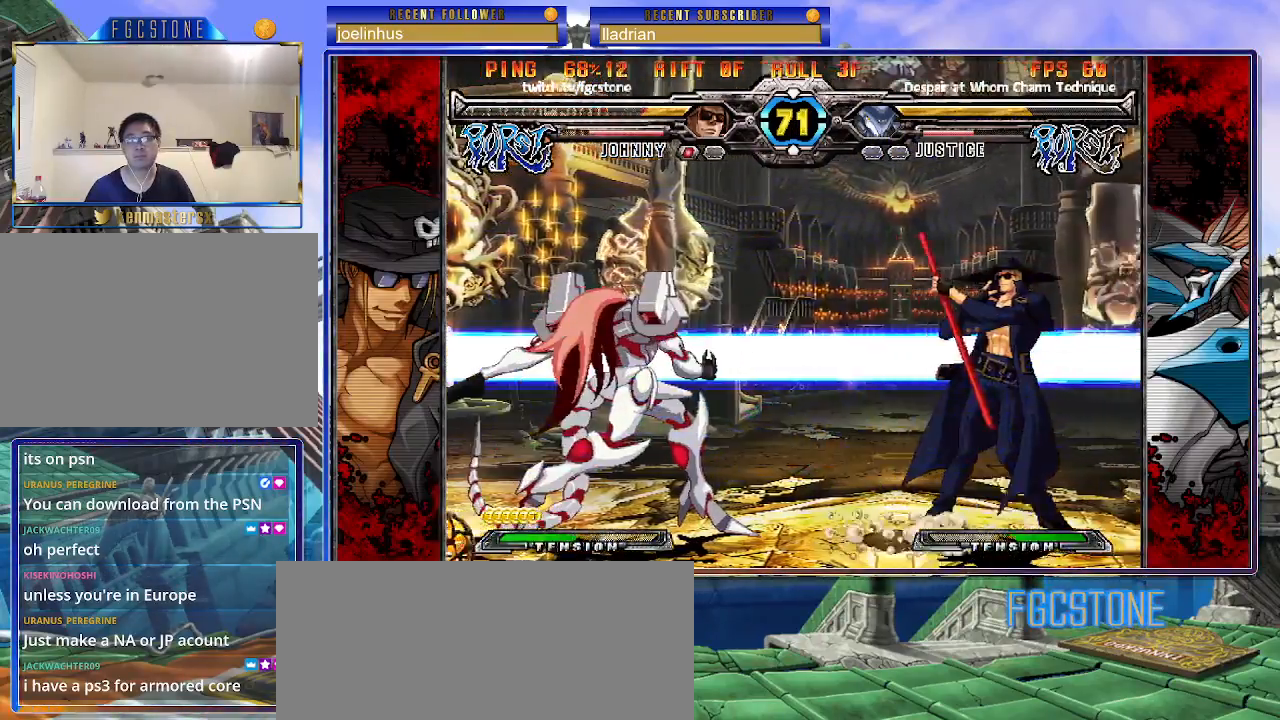
{"buttons": ["D", "K"], "left_stick": "right", "events": [[183, "left_stick", "down"], [250, "left_stick", "left"], [283, "K", "down"], [400, "left_stick", "down"], [450, "left_stick", "right"], [500, "D", "down"]]}
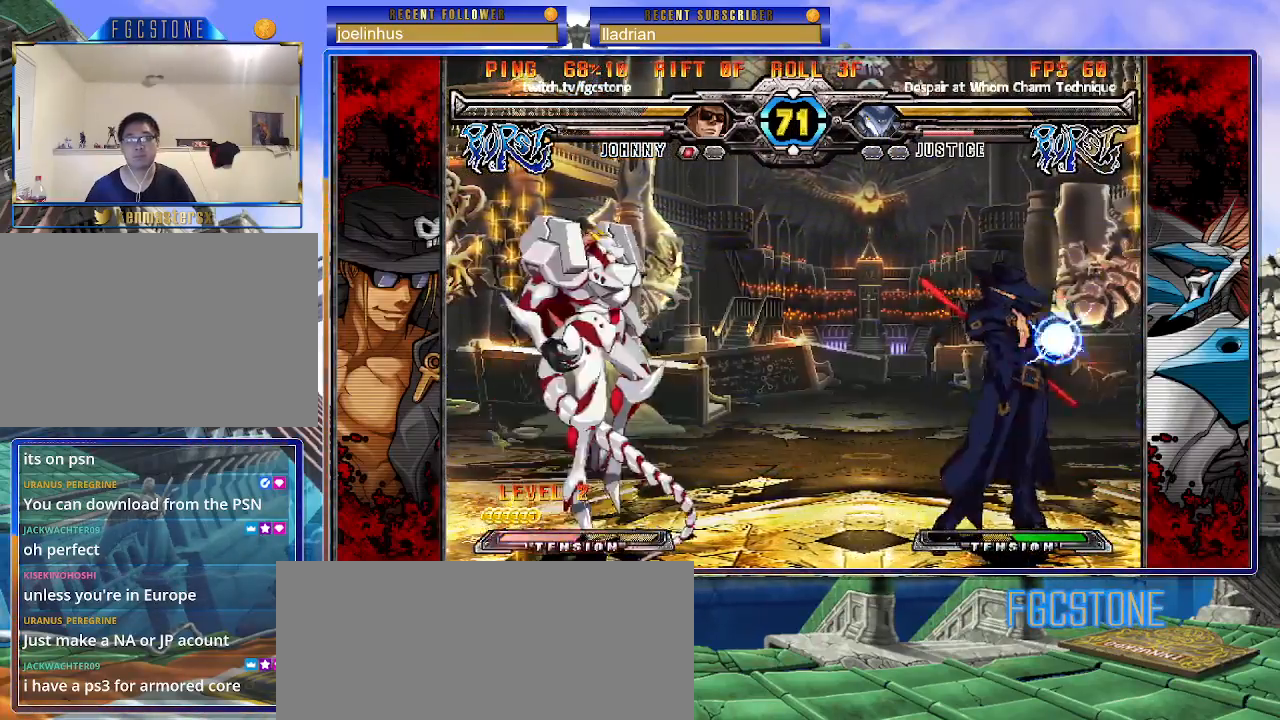
{"buttons": [], "left_stick": "center", "events": [[50, "left_stick", "center"], [117, "D", "up"], [400, "K", "up"]]}
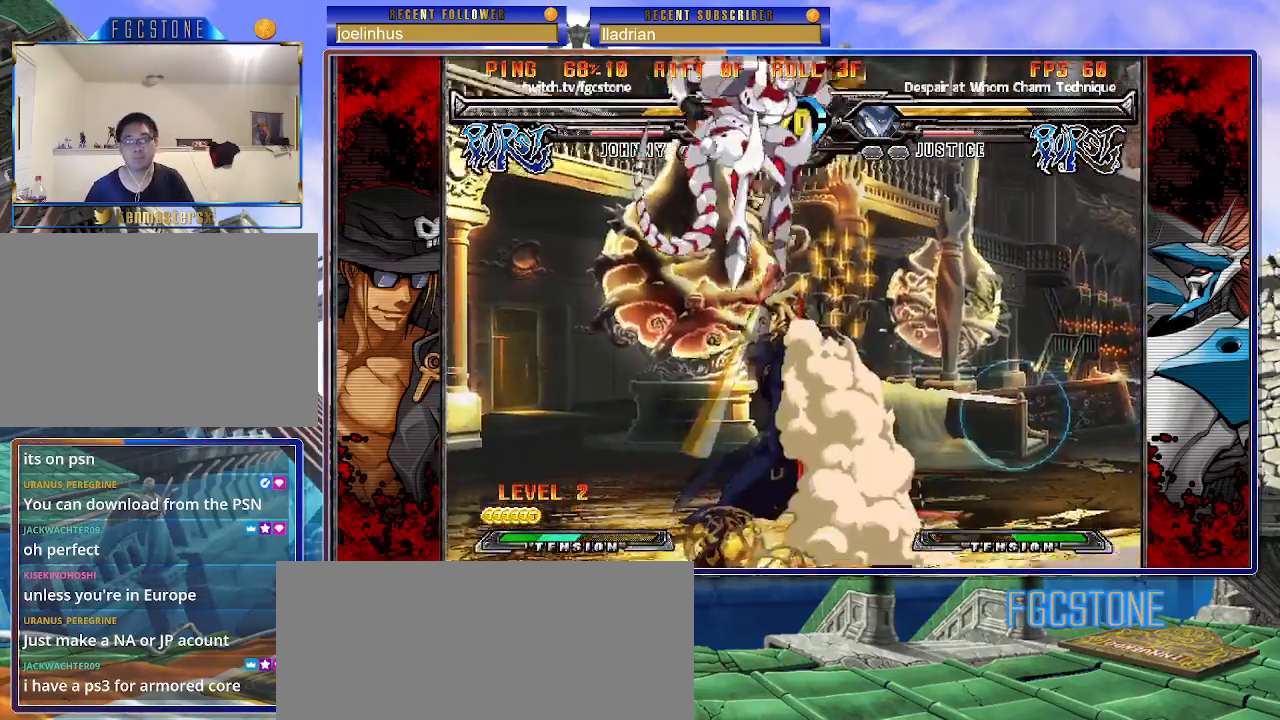
{"buttons": [], "left_stick": "right", "events": [[83, "left_stick", "right"], [267, "K", "down"], [367, "K", "up"]]}
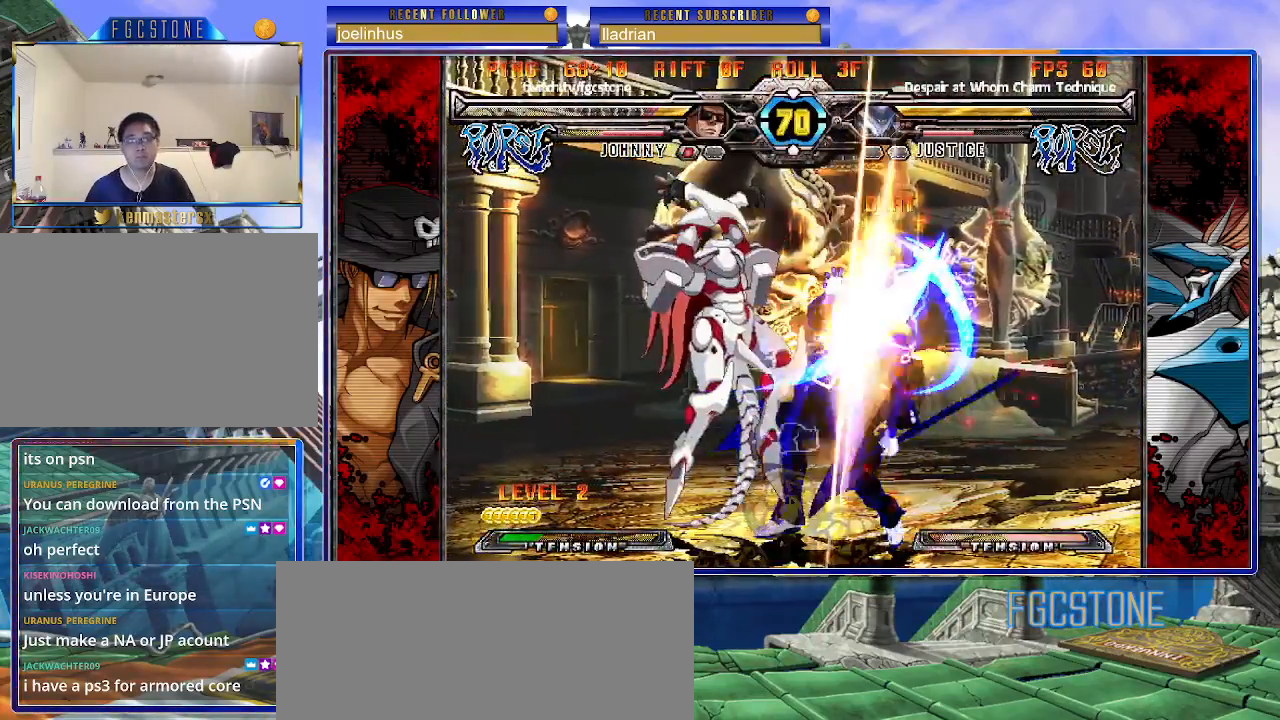
{"buttons": ["K"], "left_stick": "right", "events": [[467, "K", "down"]]}
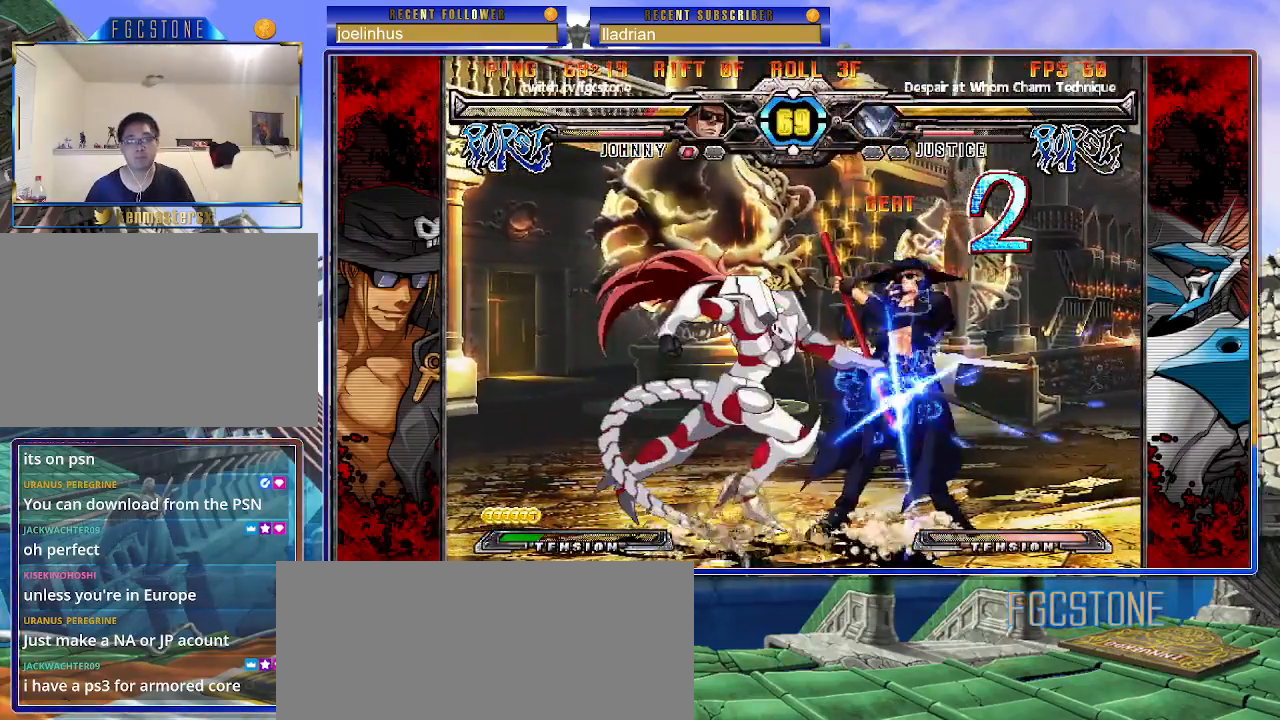
{"buttons": [], "left_stick": "down-right", "events": [[83, "K", "up"], [217, "HS", "down"], [283, "HS", "up"], [333, "left_stick", "down-right"]]}
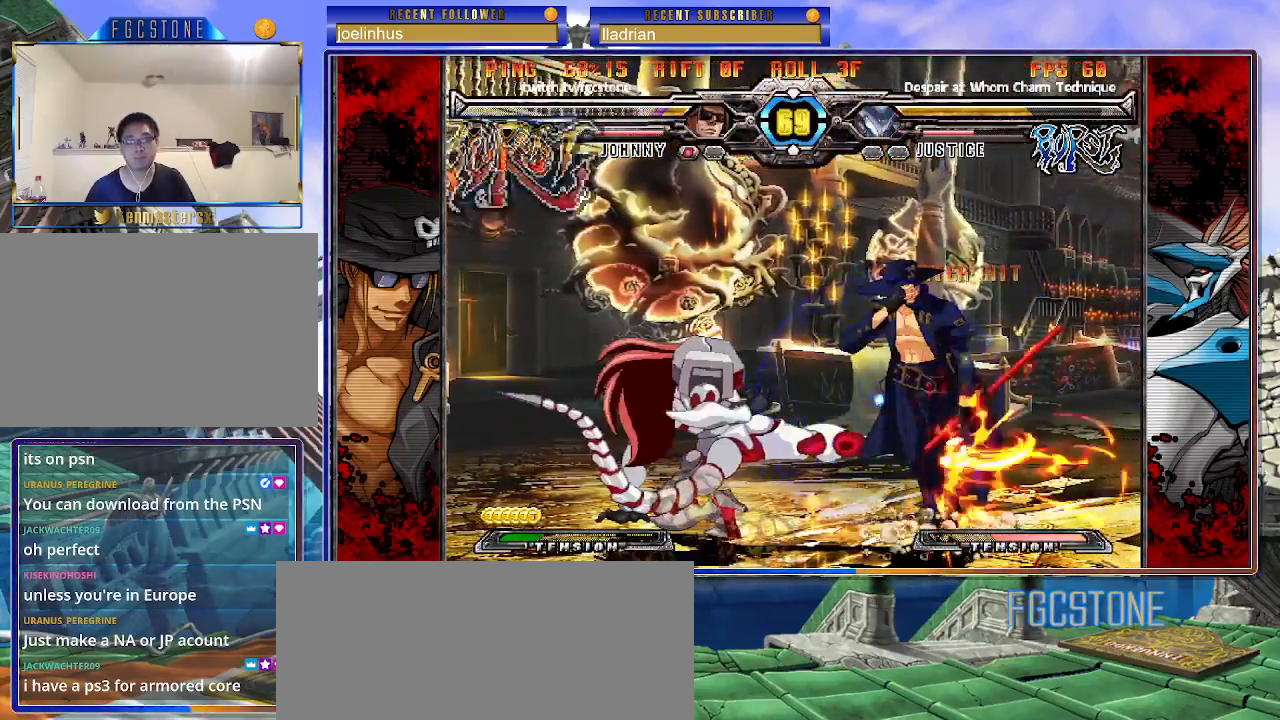
{"buttons": ["K", "P"], "left_stick": "center", "events": [[317, "K", "down"], [367, "S", "down"], [383, "P", "down"], [400, "K", "up"], [433, "left_stick", "center"], [467, "S", "up"], [483, "K", "down"]]}
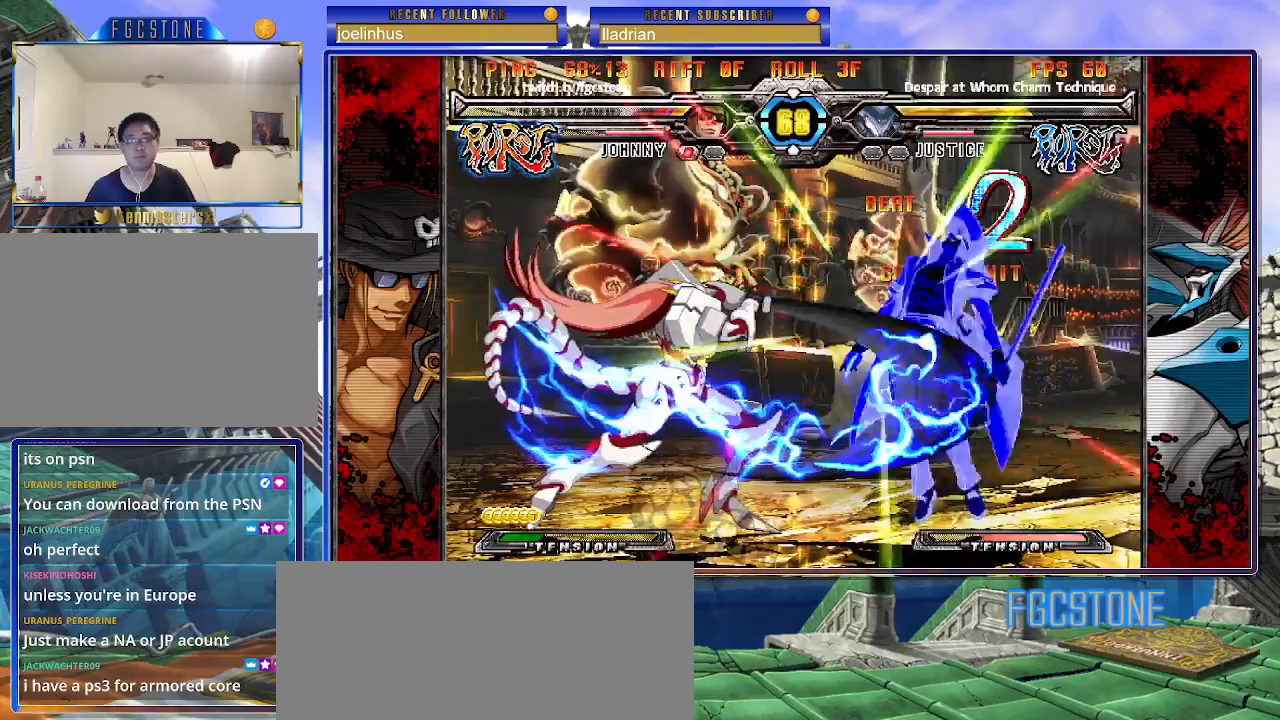
{"buttons": [], "left_stick": "left", "events": [[33, "S", "down"], [83, "K", "up"], [117, "P", "up"], [183, "S", "up"], [217, "K", "down"], [250, "P", "down"], [250, "S", "down"], [300, "K", "up"], [317, "P", "up"], [317, "left_stick", "left"], [367, "K", "down"], [367, "P", "down"], [400, "S", "up"], [483, "K", "up"], [483, "P", "up"]]}